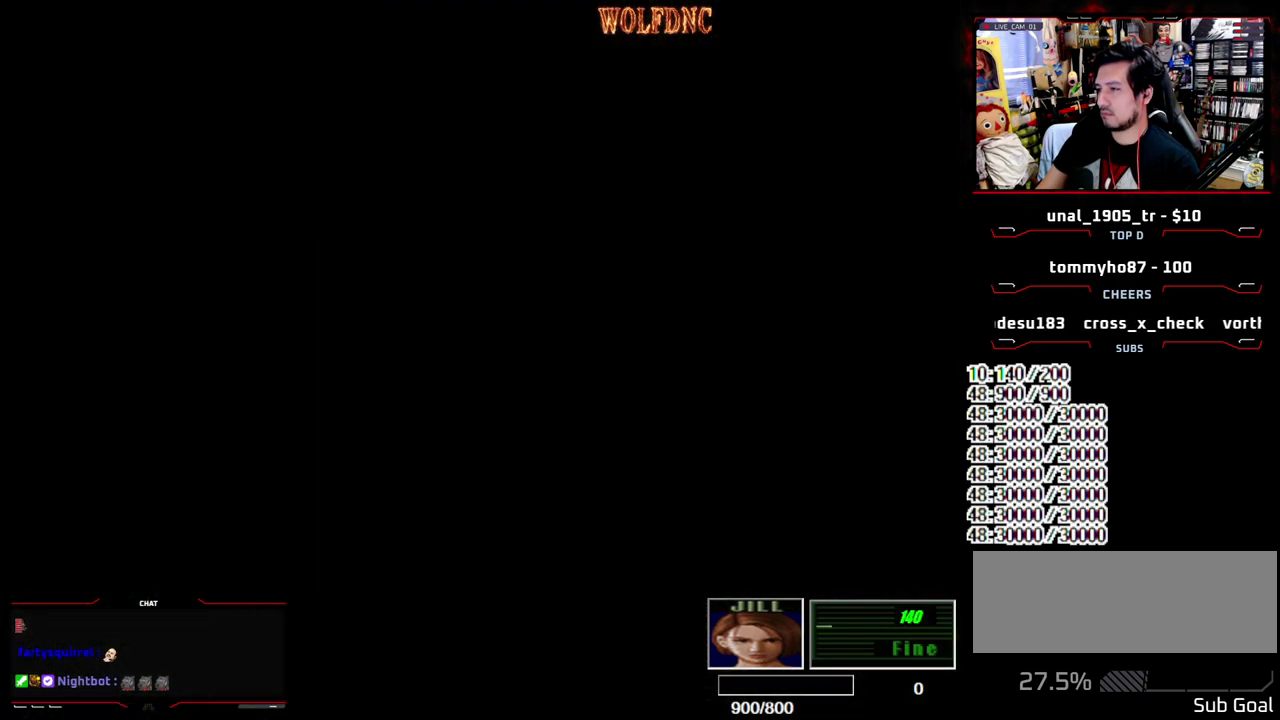
Gameplay with a controller (PlayStation layout); each line is a JSON object with the inputs held at the frame after it. "events" lists button and stick changes between this image and that frame as [ms after this image, input, new state], when the widget could be followed in between. Not read: L3 R3.
{"buttons": ["SQUARE", "DPAD_UP"], "events": [[50, "SQUARE", "up"], [100, "SQUARE", "down"]]}
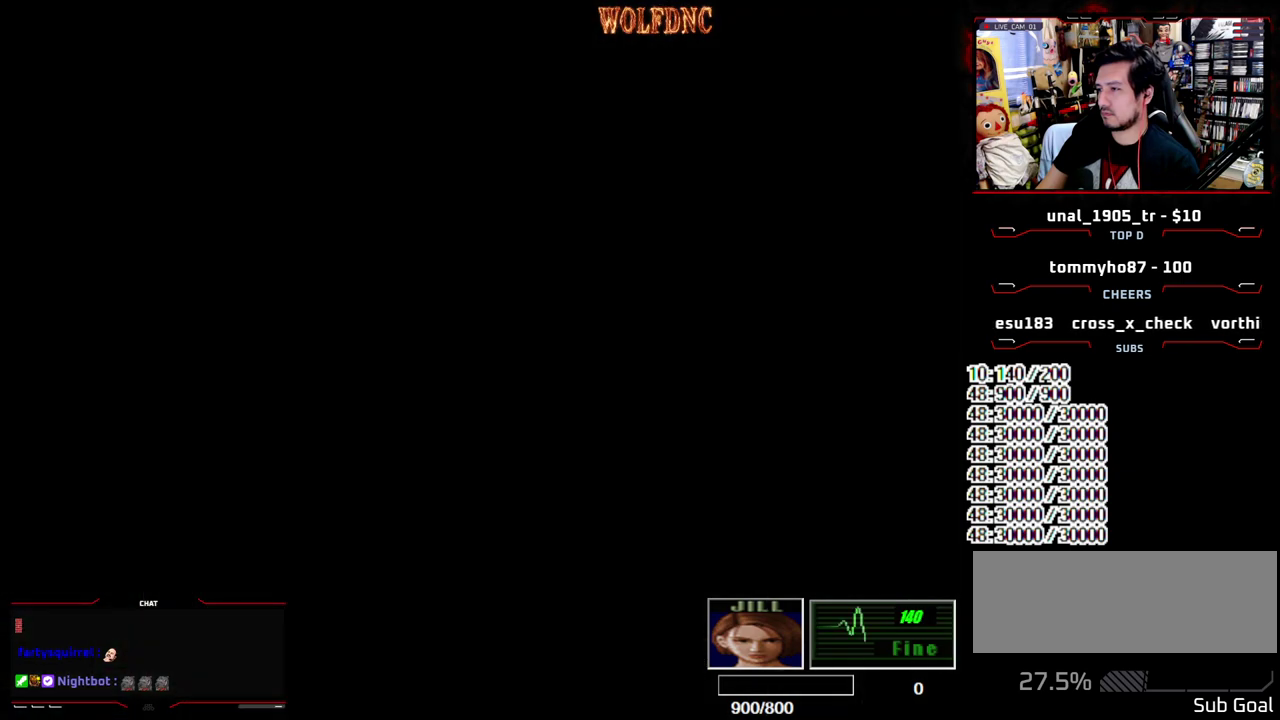
{"buttons": ["SQUARE", "DPAD_UP"], "events": []}
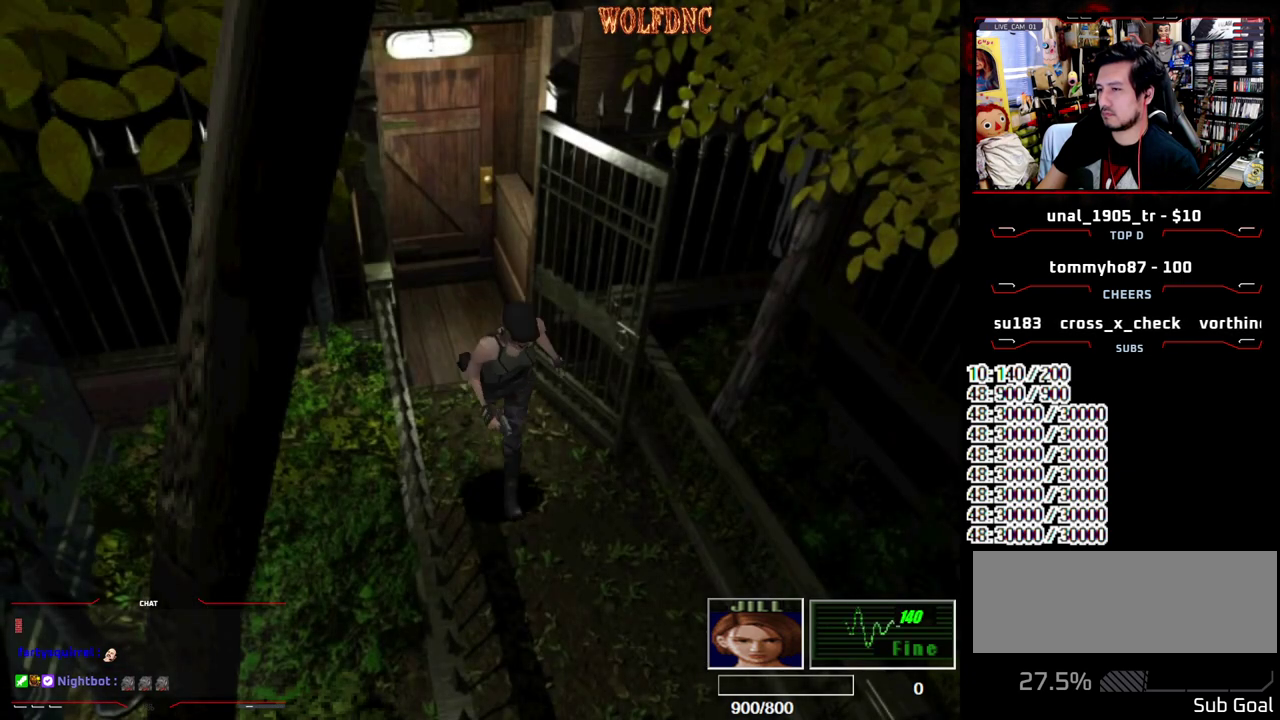
{"buttons": ["CROSS", "SQUARE", "DPAD_UP"], "events": [[417, "CROSS", "down"]]}
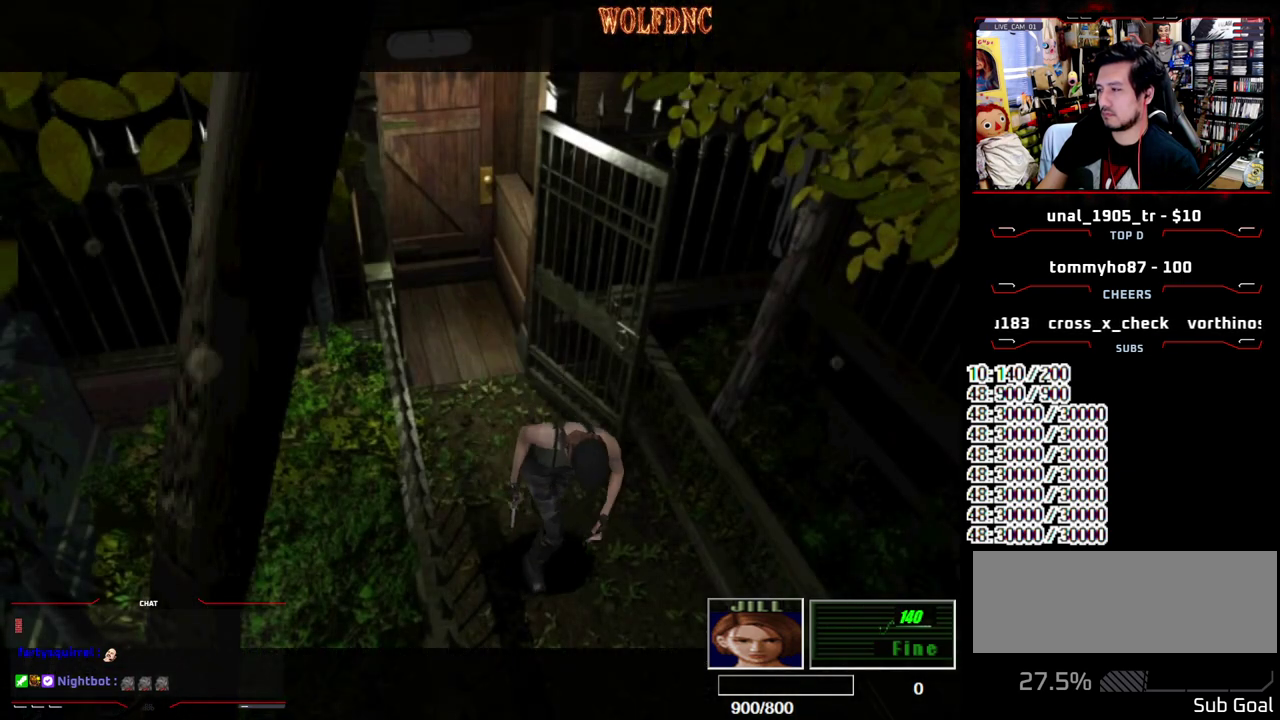
{"buttons": ["DPAD_DOWN"], "events": [[17, "CROSS", "up"], [50, "DPAD_UP", "up"], [50, "SQUARE", "up"], [150, "CROSS", "down"], [250, "CROSS", "up"], [250, "DPAD_DOWN", "down"]]}
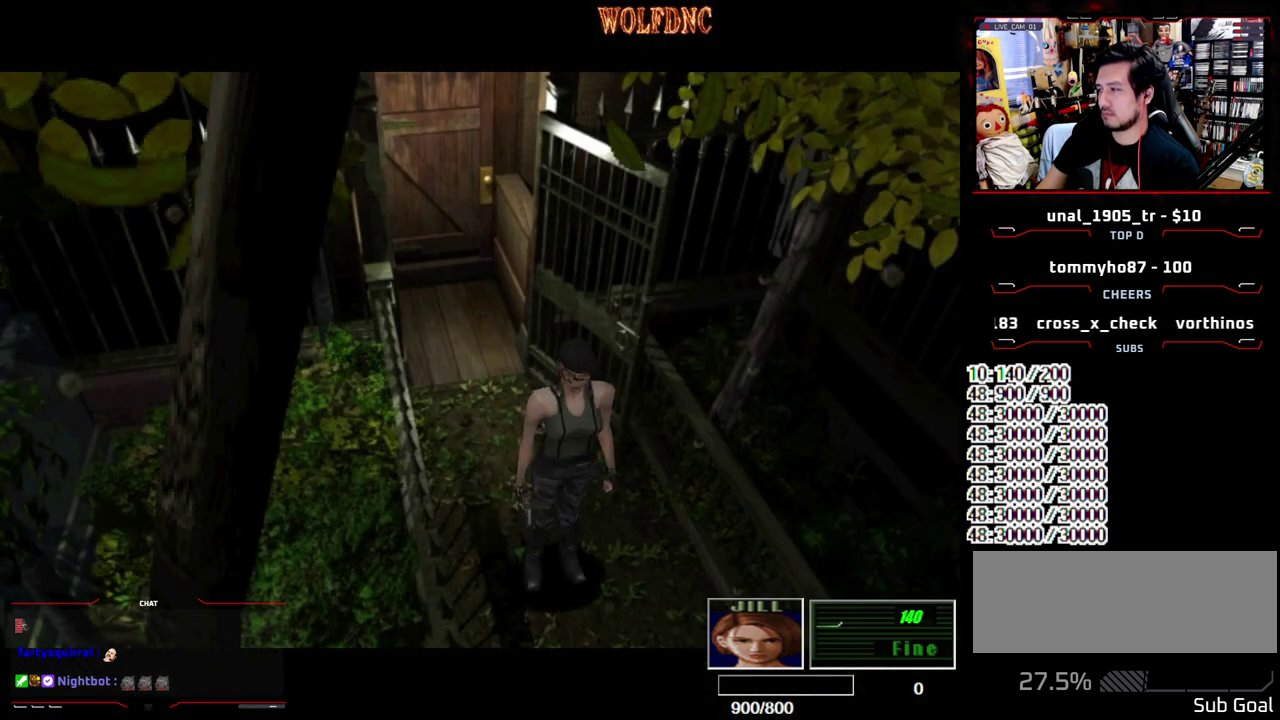
{"buttons": ["DPAD_DOWN"], "events": []}
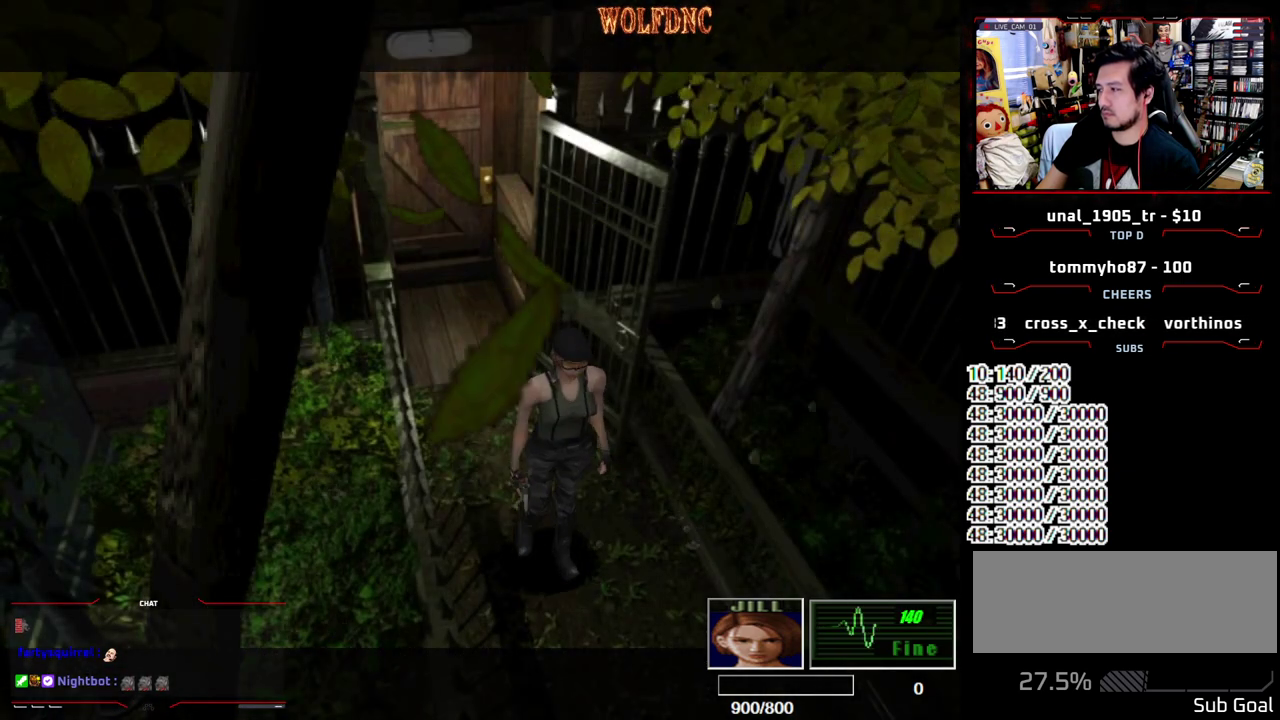
{"buttons": ["SQUARE", "DPAD_UP"], "events": [[83, "SQUARE", "down"], [233, "SQUARE", "up"], [267, "DPAD_DOWN", "up"], [367, "DPAD_UP", "down"], [367, "SQUARE", "down"]]}
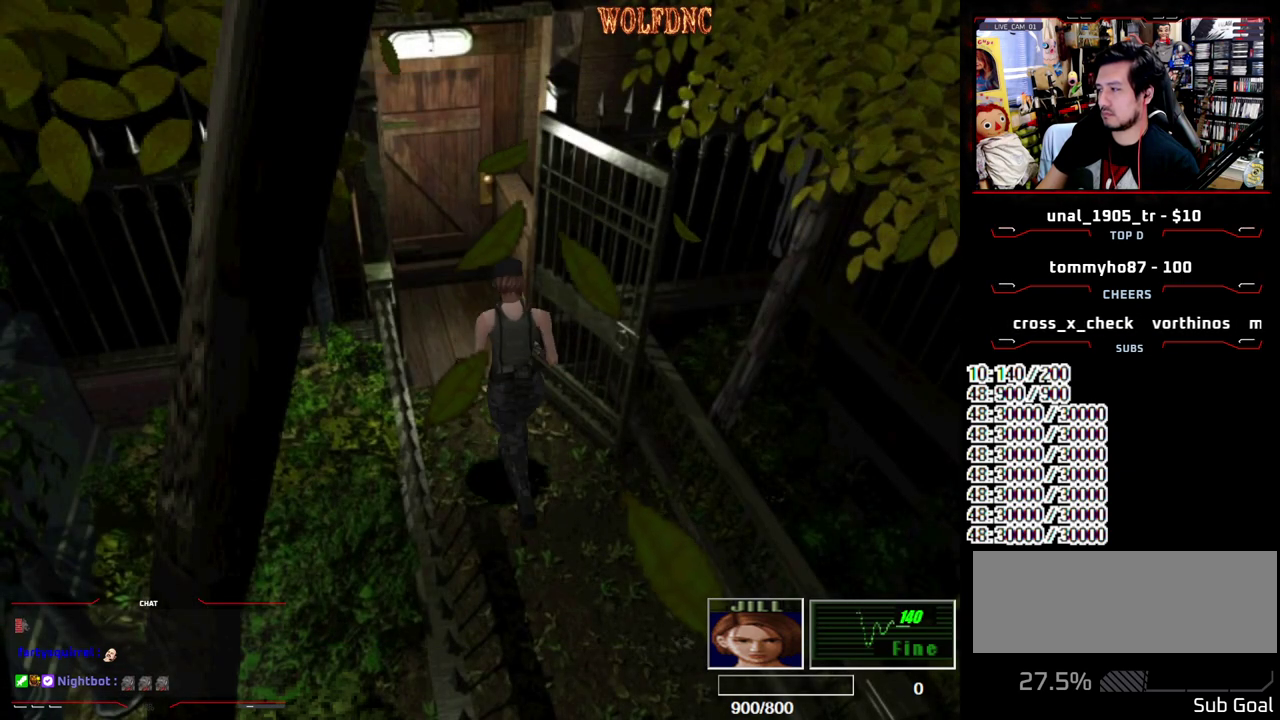
{"buttons": ["SQUARE", "DPAD_UP"], "events": [[150, "CROSS", "down"], [283, "CROSS", "up"], [383, "CROSS", "down"], [483, "CROSS", "up"]]}
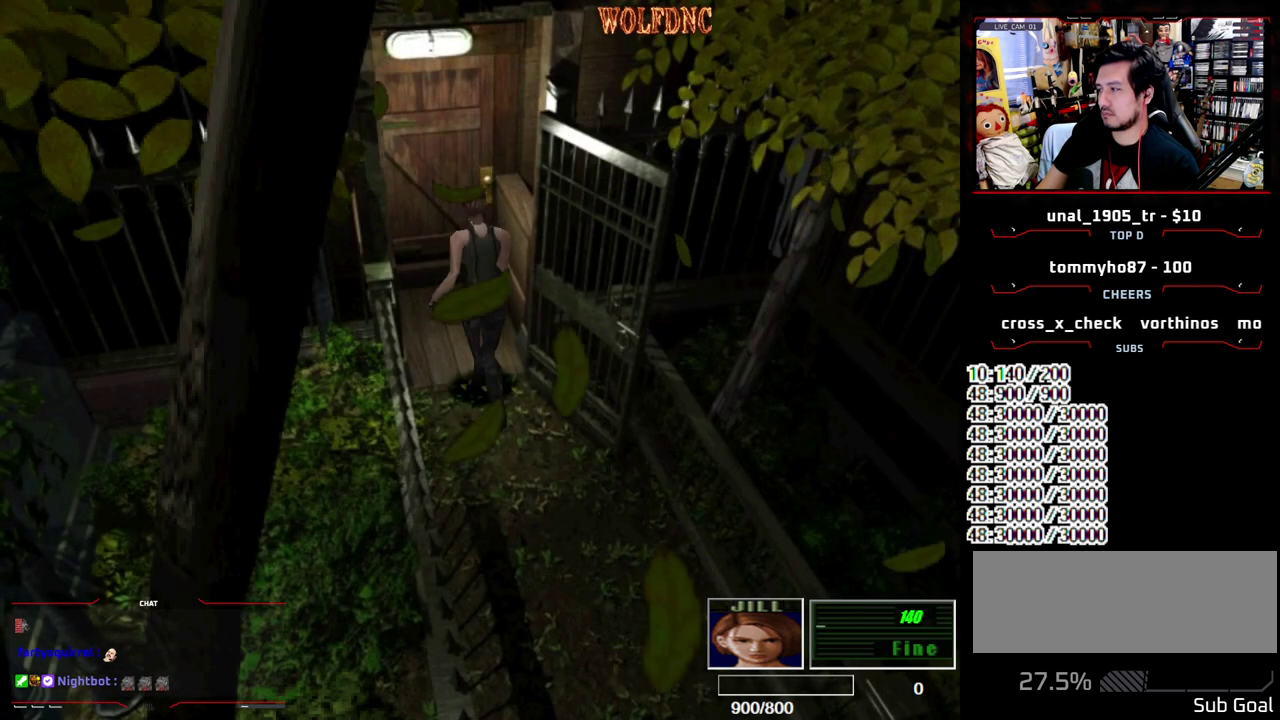
{"buttons": ["SELECT"], "events": [[67, "CROSS", "down"], [67, "SELECT", "down"], [117, "DPAD_UP", "up"], [167, "CROSS", "up"], [217, "SELECT", "up"], [267, "CROSS", "down"], [350, "SQUARE", "up"], [400, "CROSS", "up"], [400, "SELECT", "down"]]}
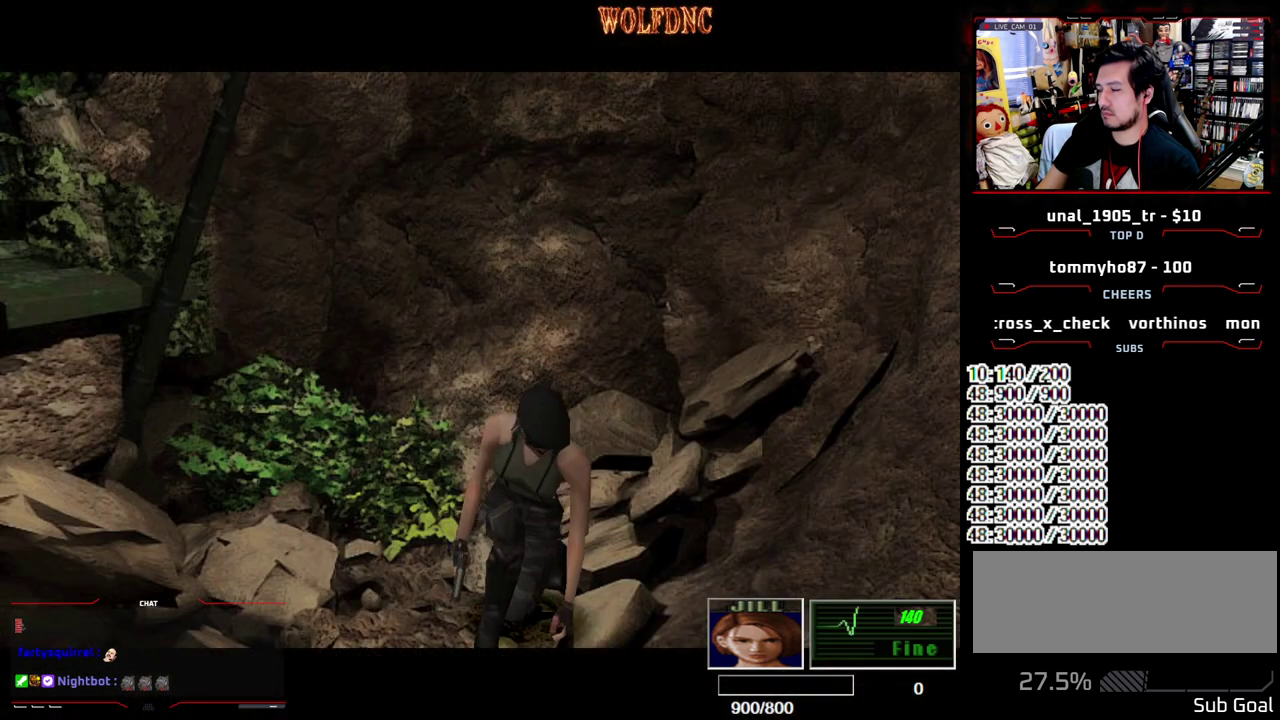
{"buttons": [], "events": [[83, "SELECT", "up"]]}
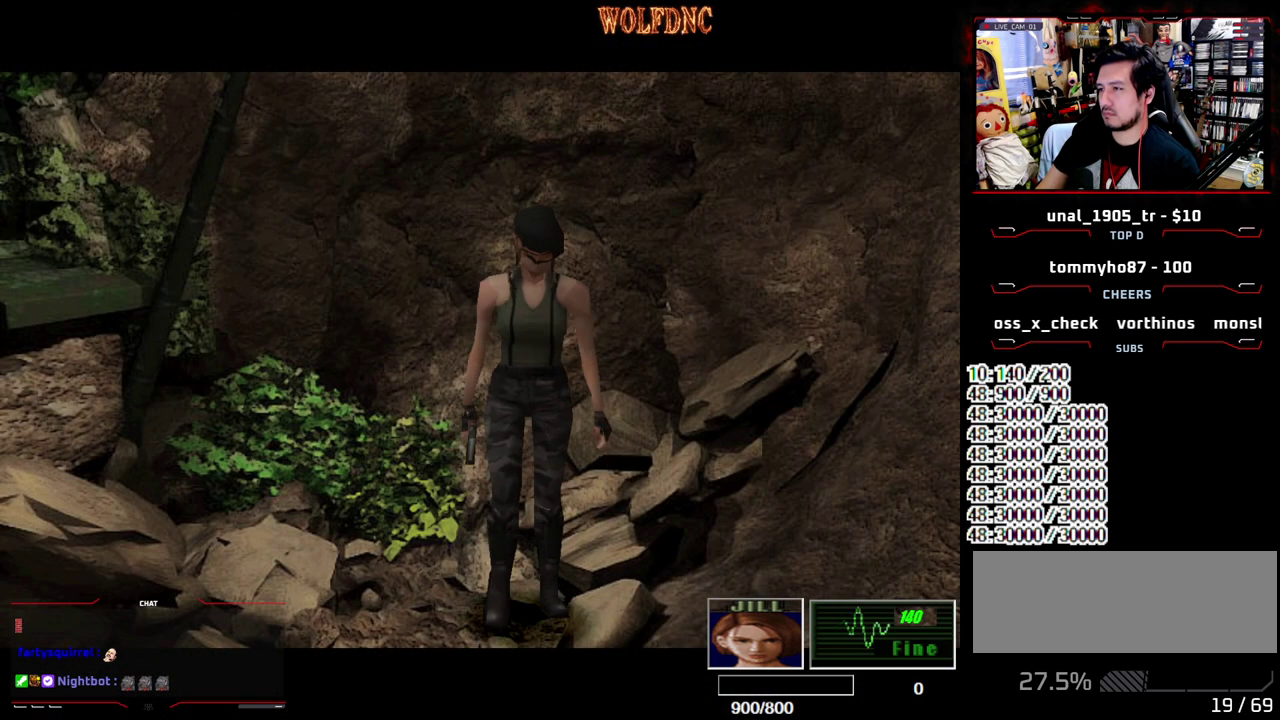
{"buttons": ["SQUARE", "DPAD_UP"], "events": [[17, "DPAD_UP", "down"], [50, "SQUARE", "down"]]}
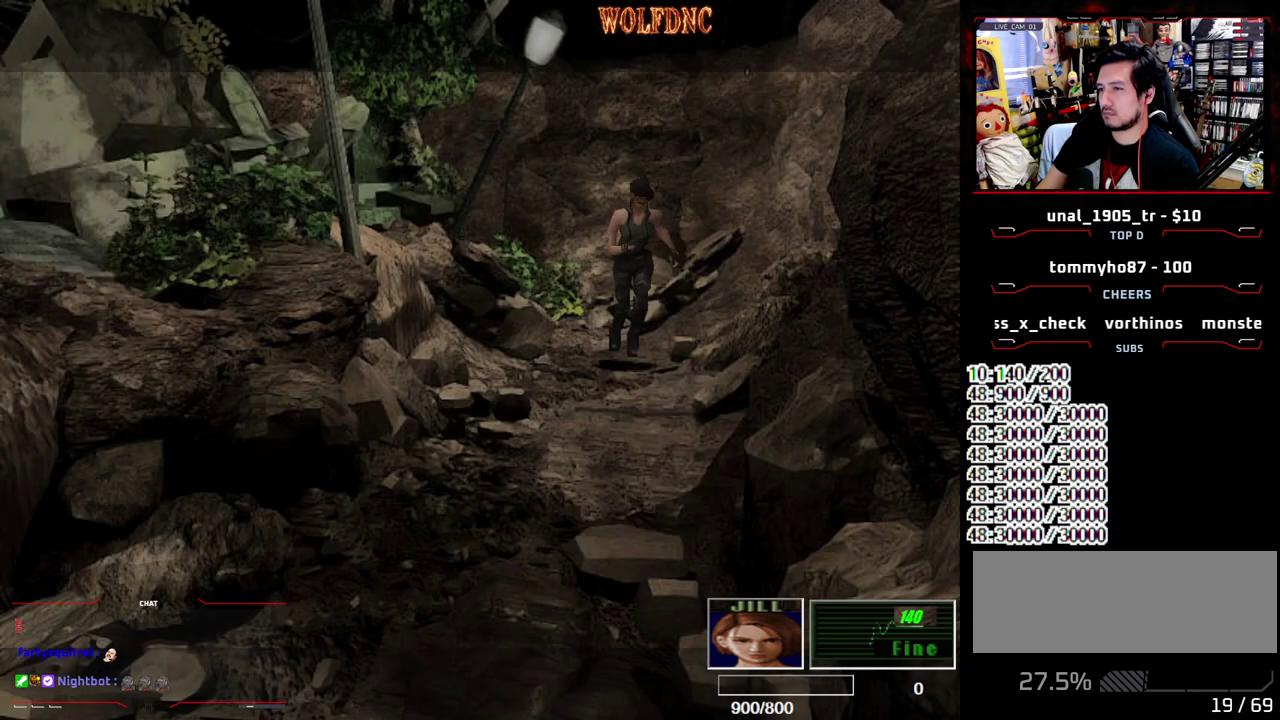
{"buttons": ["SQUARE", "DPAD_UP"], "events": [[300, "DPAD_RIGHT", "down"], [400, "DPAD_RIGHT", "up"]]}
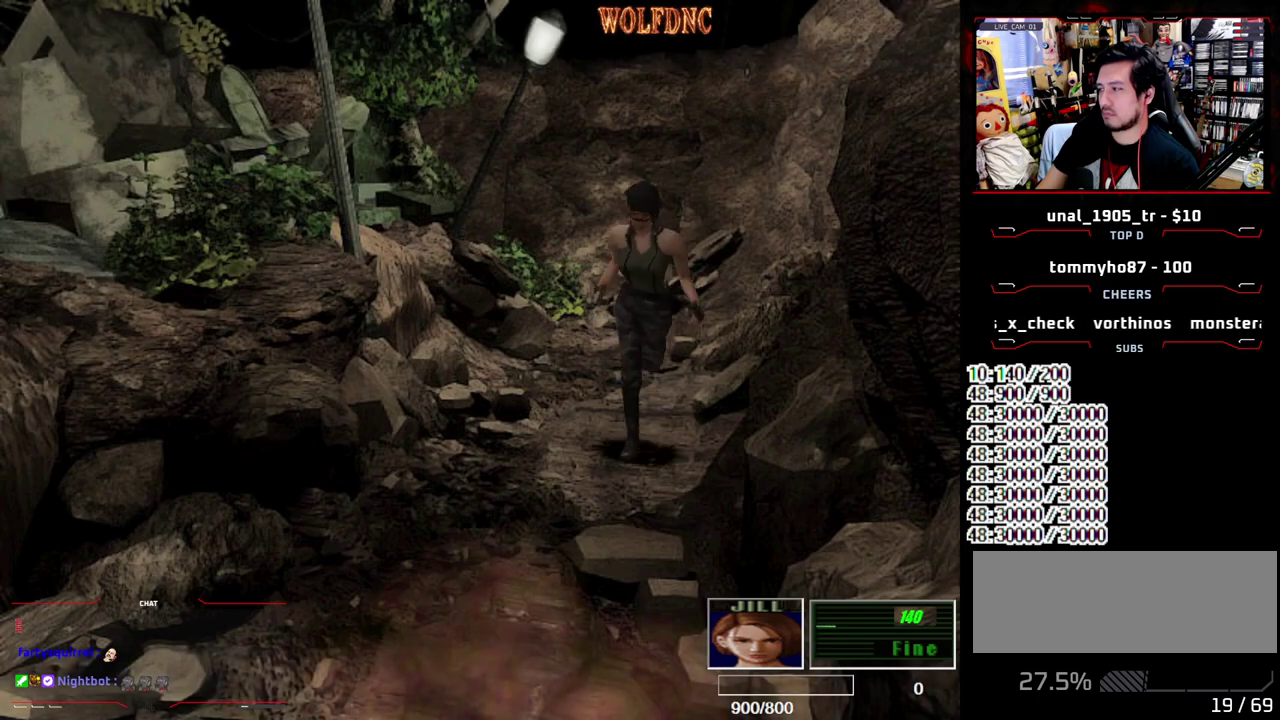
{"buttons": ["SQUARE", "DPAD_UP"], "events": []}
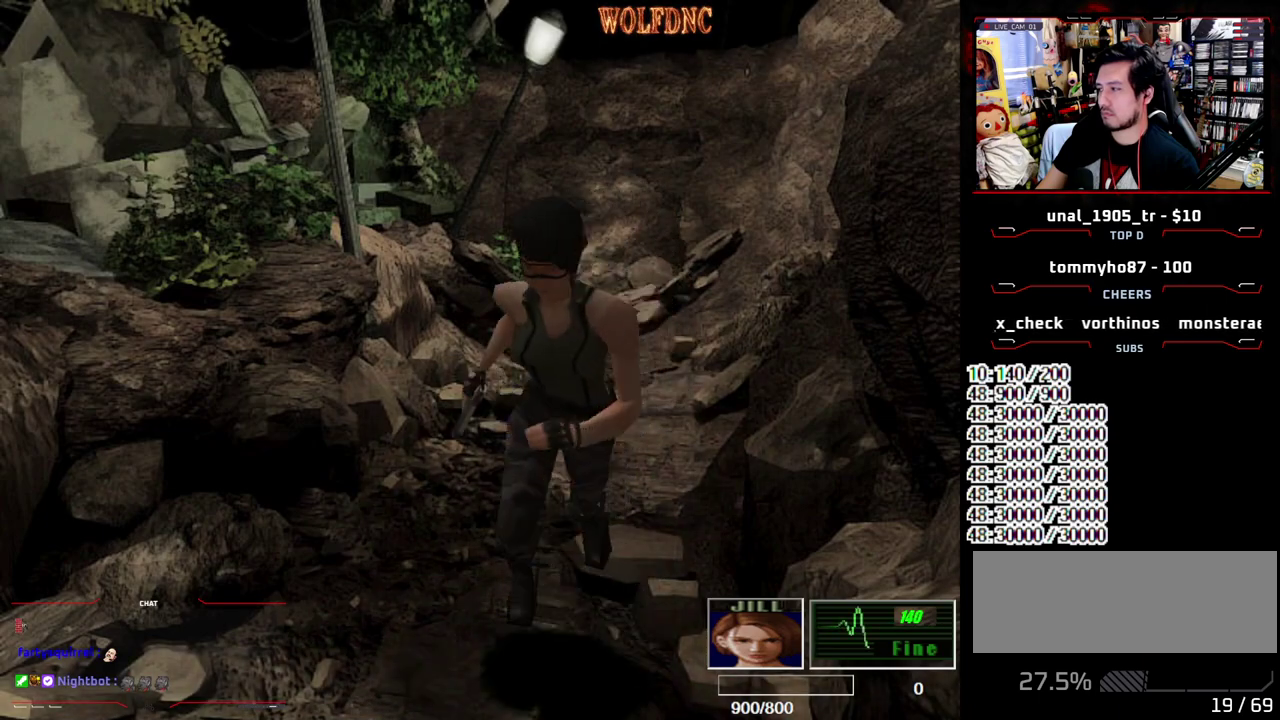
{"buttons": ["SQUARE", "DPAD_UP"], "events": []}
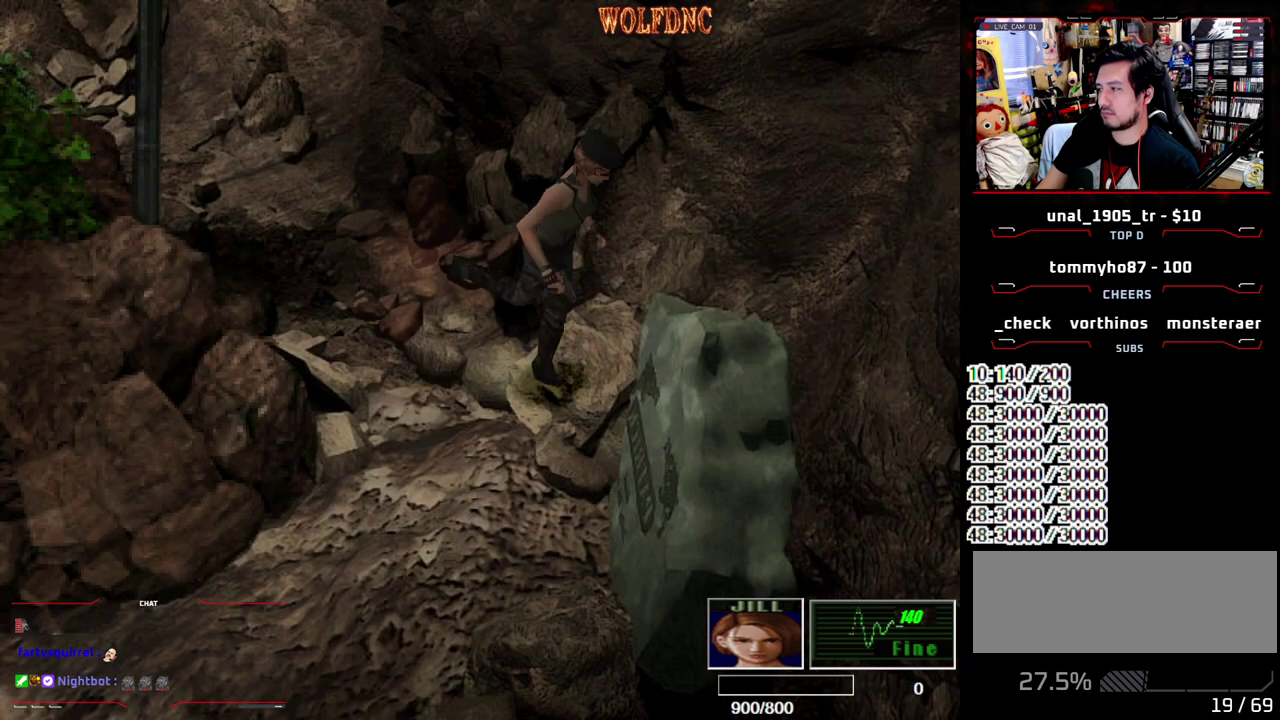
{"buttons": ["SQUARE", "DPAD_UP", "DPAD_RIGHT"], "events": [[117, "DPAD_RIGHT", "down"], [217, "DPAD_RIGHT", "up"], [500, "DPAD_RIGHT", "down"]]}
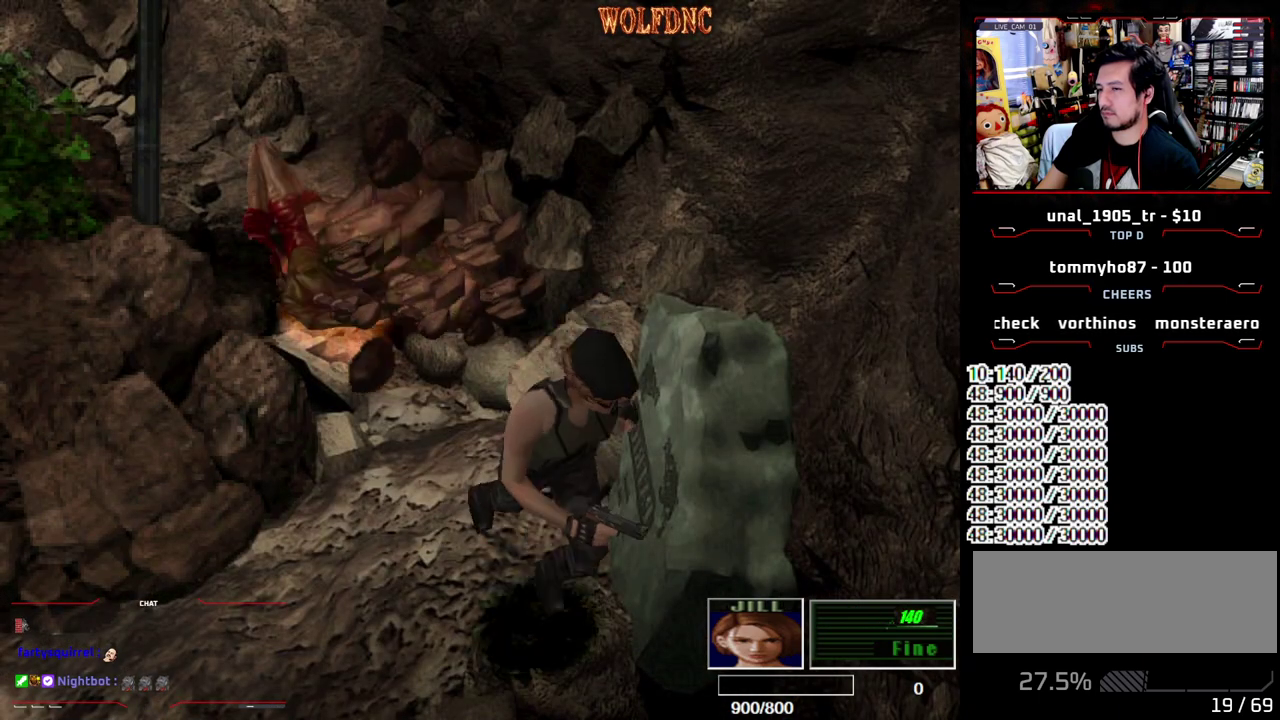
{"buttons": [], "events": [[133, "DPAD_RIGHT", "up"], [133, "DPAD_UP", "up"], [183, "SQUARE", "up"], [233, "DPAD_DOWN", "down"], [267, "SQUARE", "down"], [367, "DPAD_DOWN", "up"], [417, "SQUARE", "up"]]}
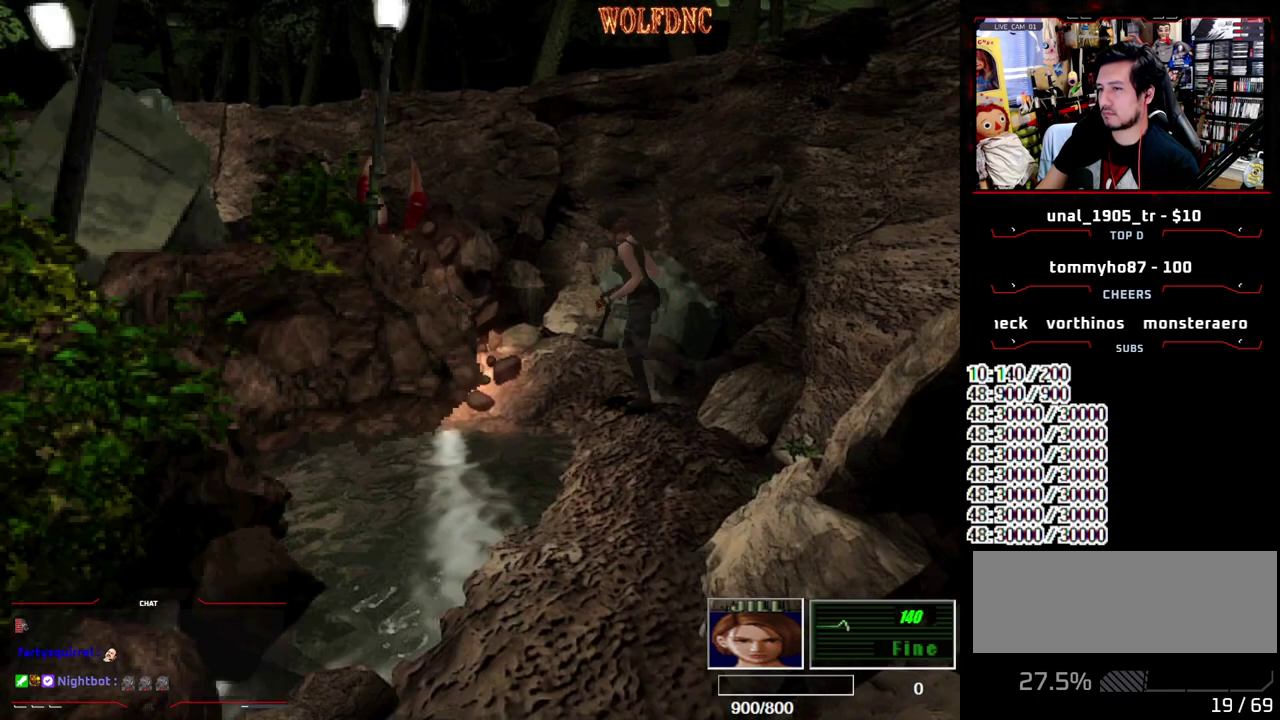
{"buttons": [], "events": [[100, "CIRCLE", "down"], [250, "CIRCLE", "up"]]}
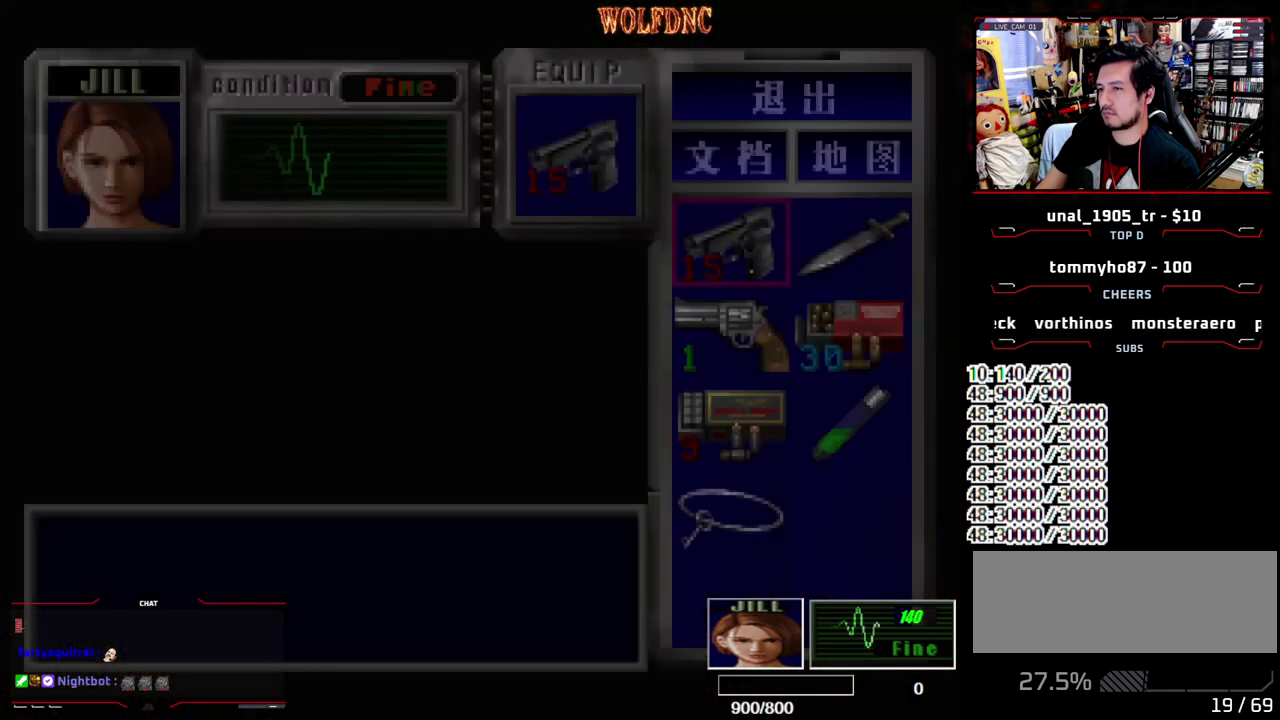
{"buttons": ["CROSS", "R1"], "events": [[167, "CIRCLE", "down"], [267, "CIRCLE", "up"], [300, "R1", "down"], [450, "CROSS", "down"]]}
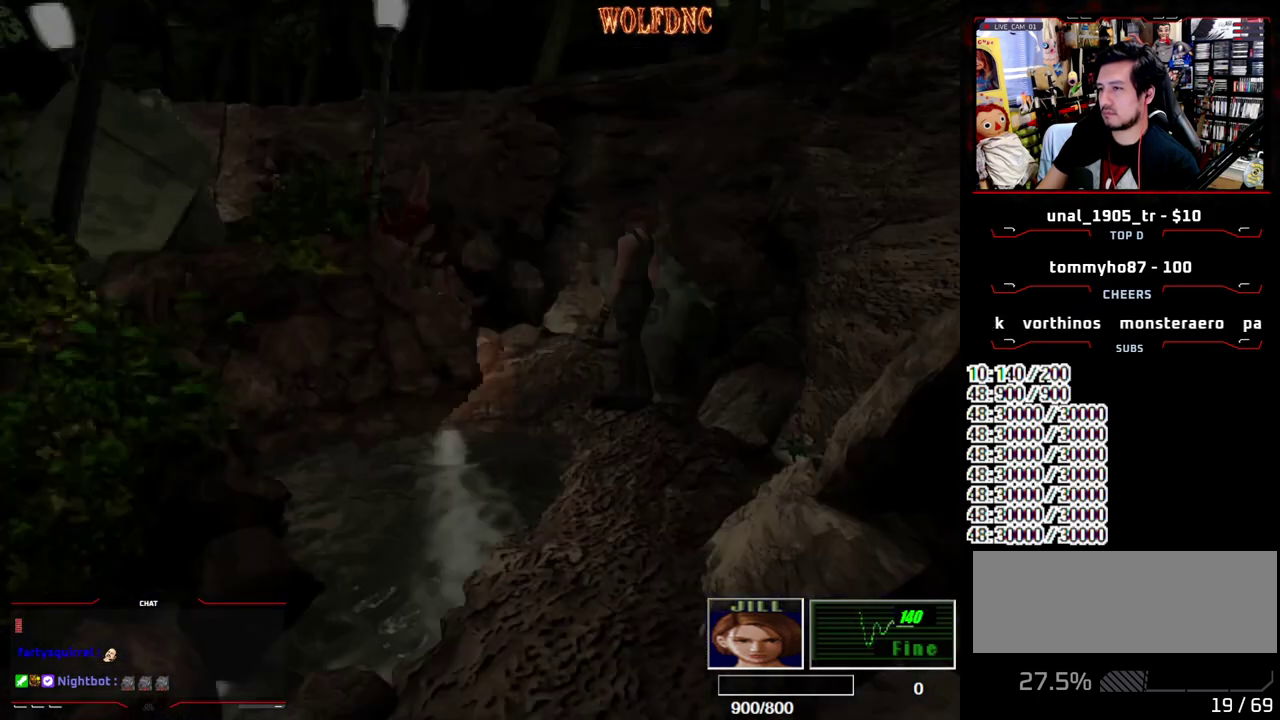
{"buttons": ["CROSS", "R1"], "events": []}
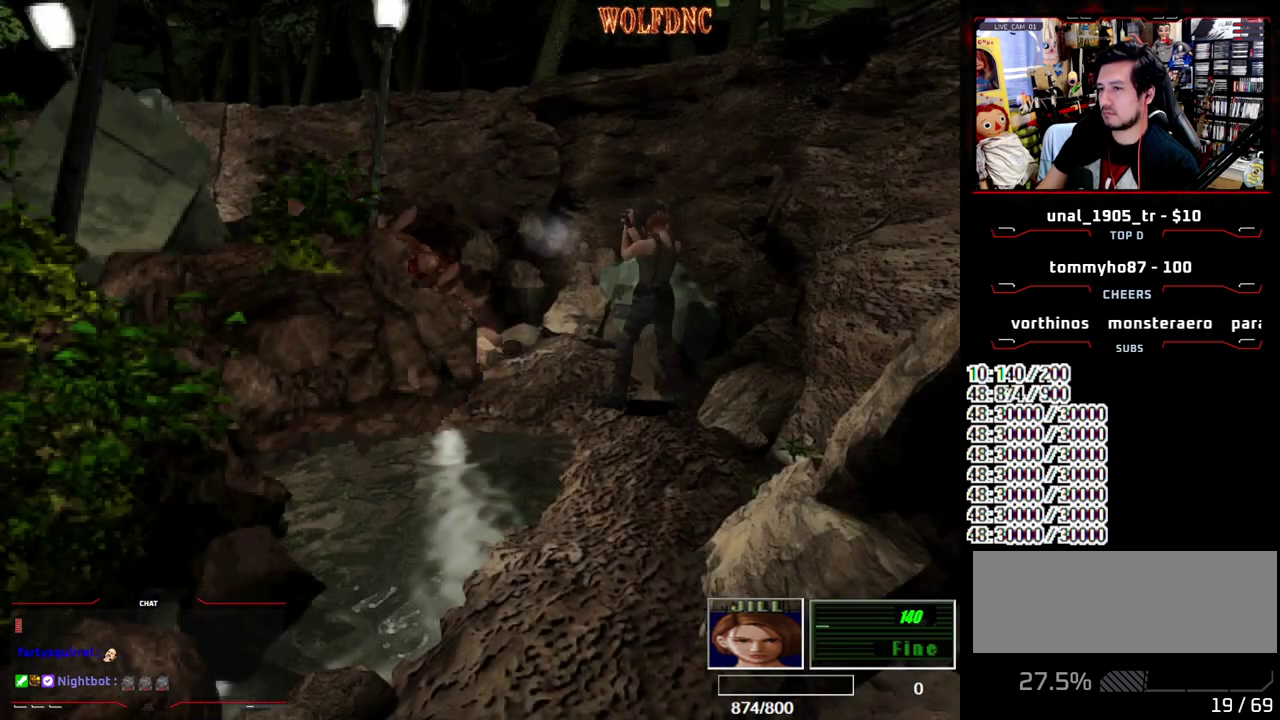
{"buttons": ["CROSS", "R1"], "events": []}
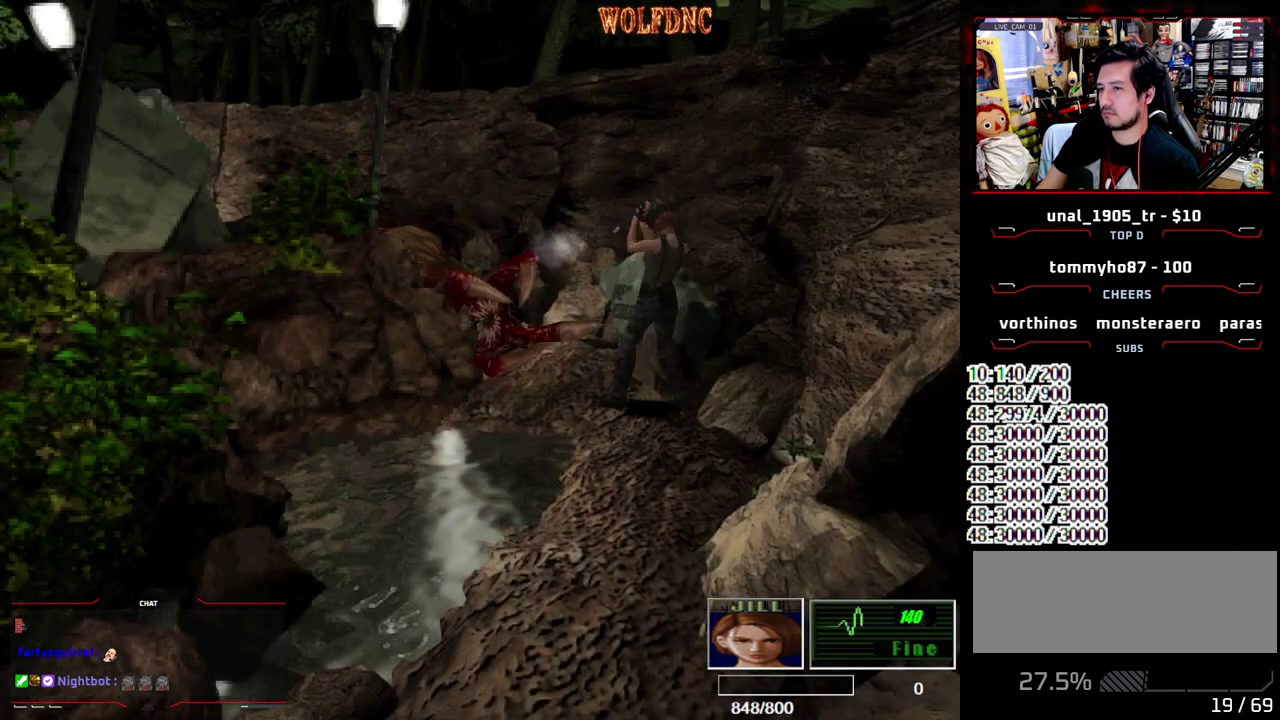
{"buttons": ["CROSS", "R1"], "events": []}
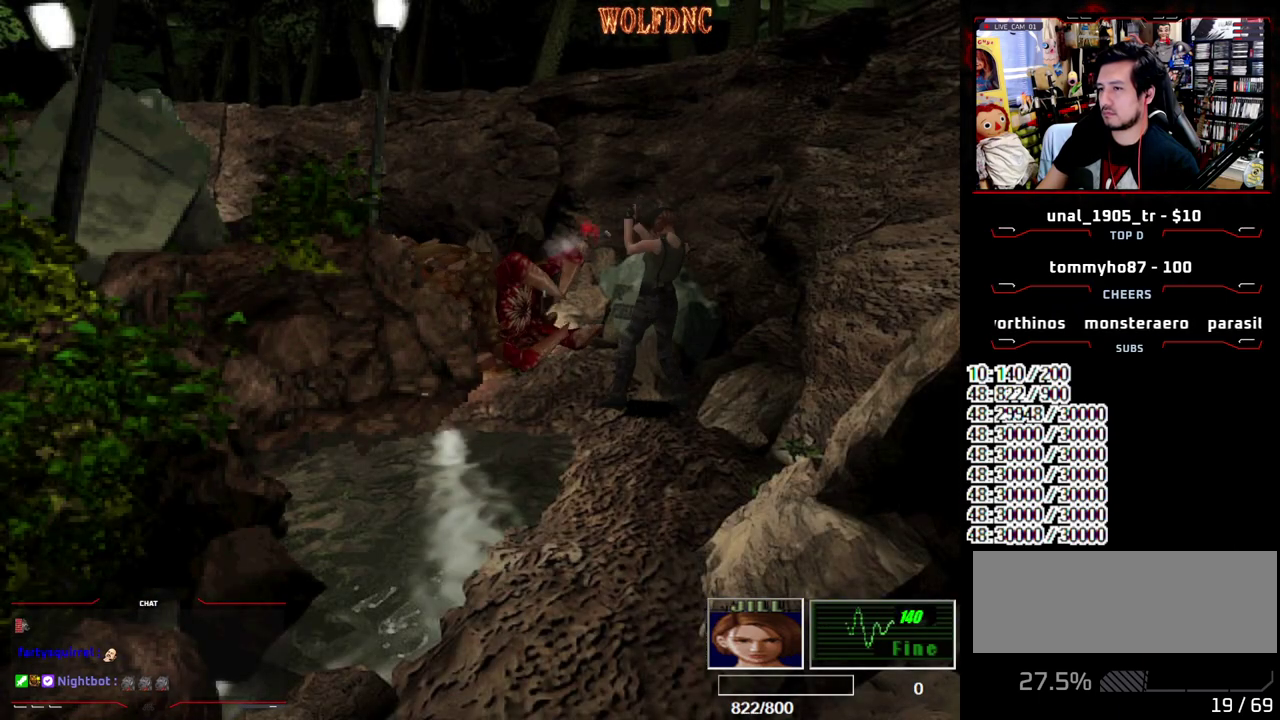
{"buttons": ["CROSS", "R1"], "events": []}